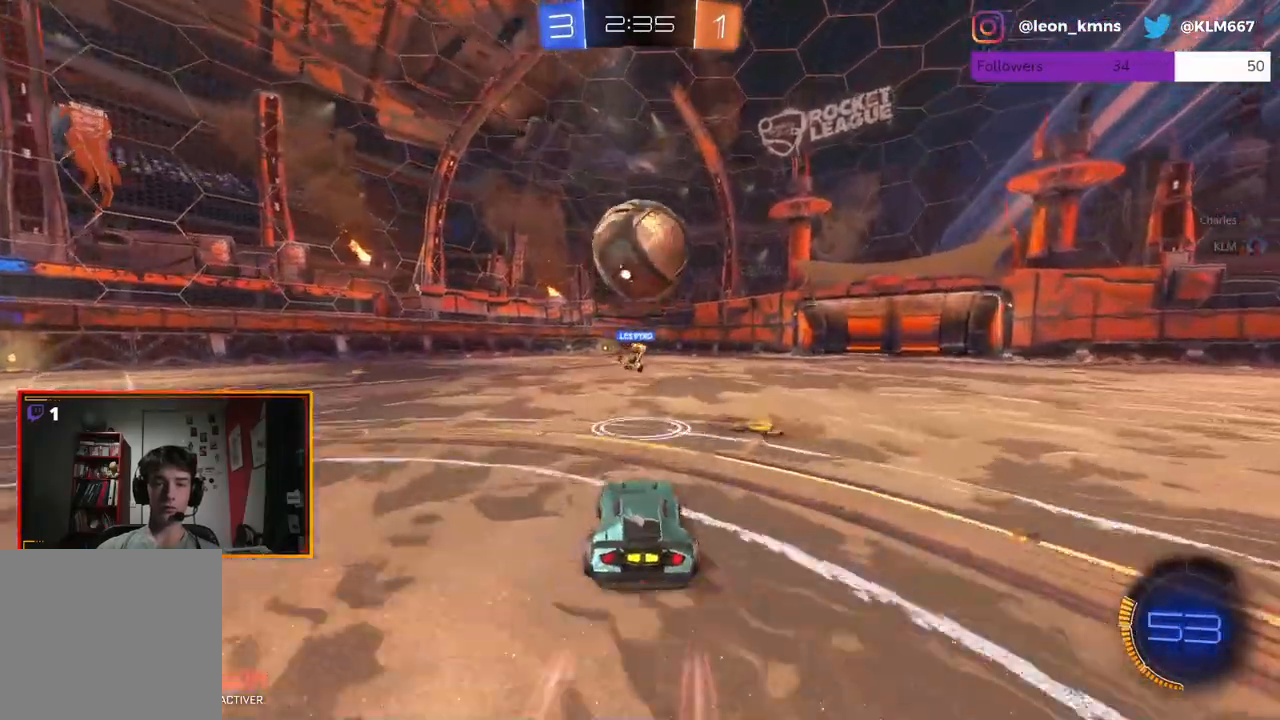
Gameplay with a controller (Xbox layout); each line is a JSON object with the inputs held at the frame after it. "events" lists button and stick changes between this image and that frame as [ms after this image, input, new state], when the widget could be followed in between.
{"buttons": [], "left_stick": "center", "right_stick": "center", "events": [[117, "left_stick", "right"], [200, "L2", "up"], [417, "left_stick", "center"]]}
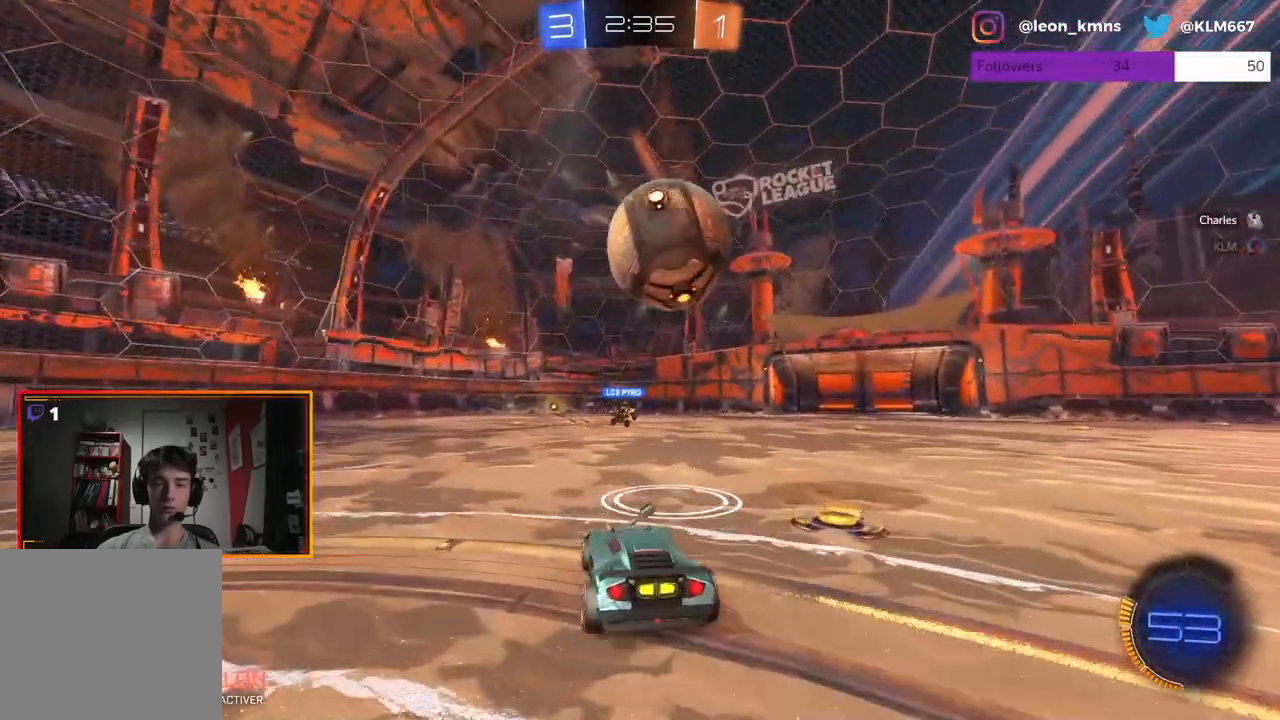
{"buttons": ["L2"], "left_stick": "right", "right_stick": "center", "events": [[100, "left_stick", "right"], [167, "L2", "down"]]}
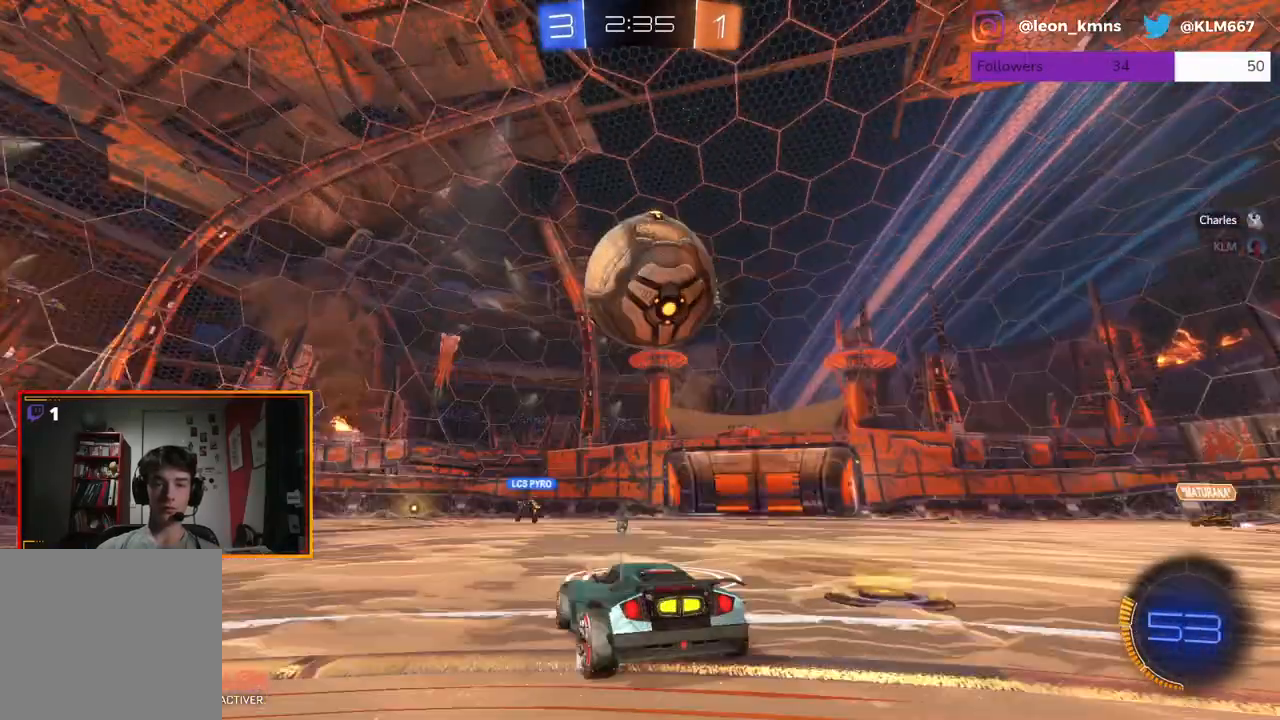
{"buttons": ["R2"], "left_stick": "right", "right_stick": "center", "events": [[17, "left_stick", "center"], [50, "R2", "down"], [367, "L2", "up"], [383, "left_stick", "right"]]}
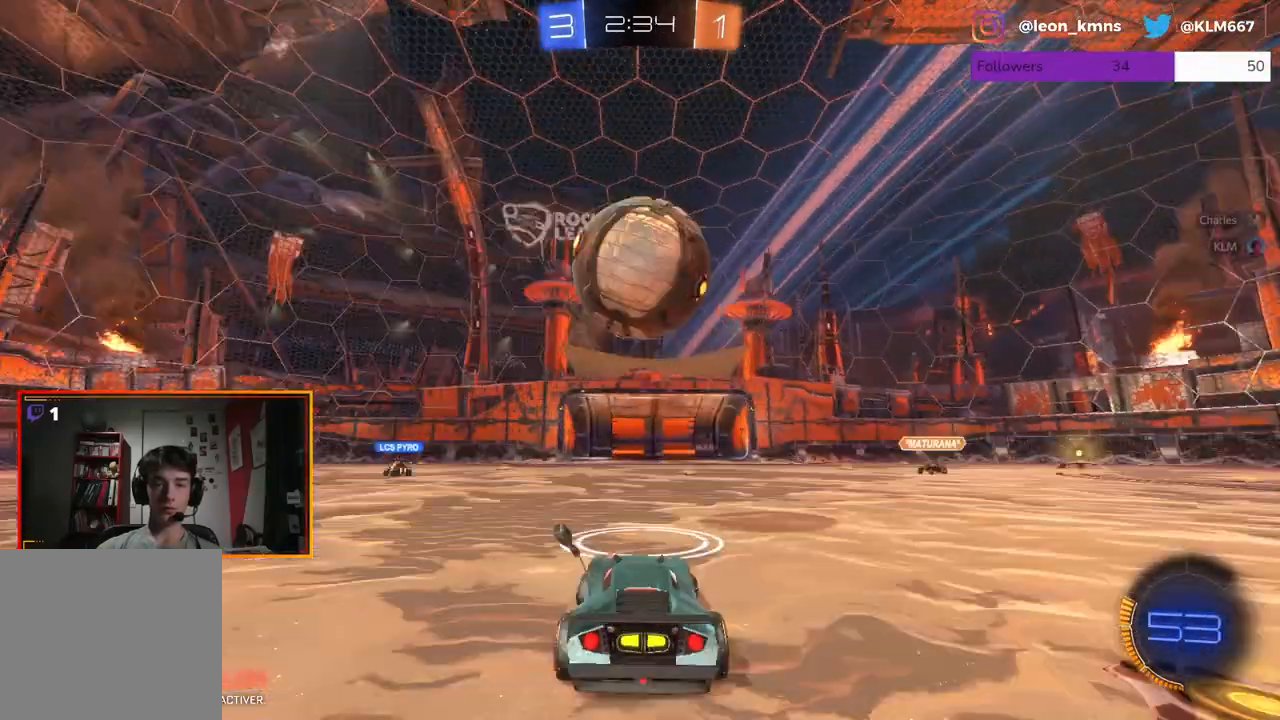
{"buttons": ["R1", "R2"], "left_stick": "left", "right_stick": "center", "events": [[350, "R1", "down"], [367, "left_stick", "left"]]}
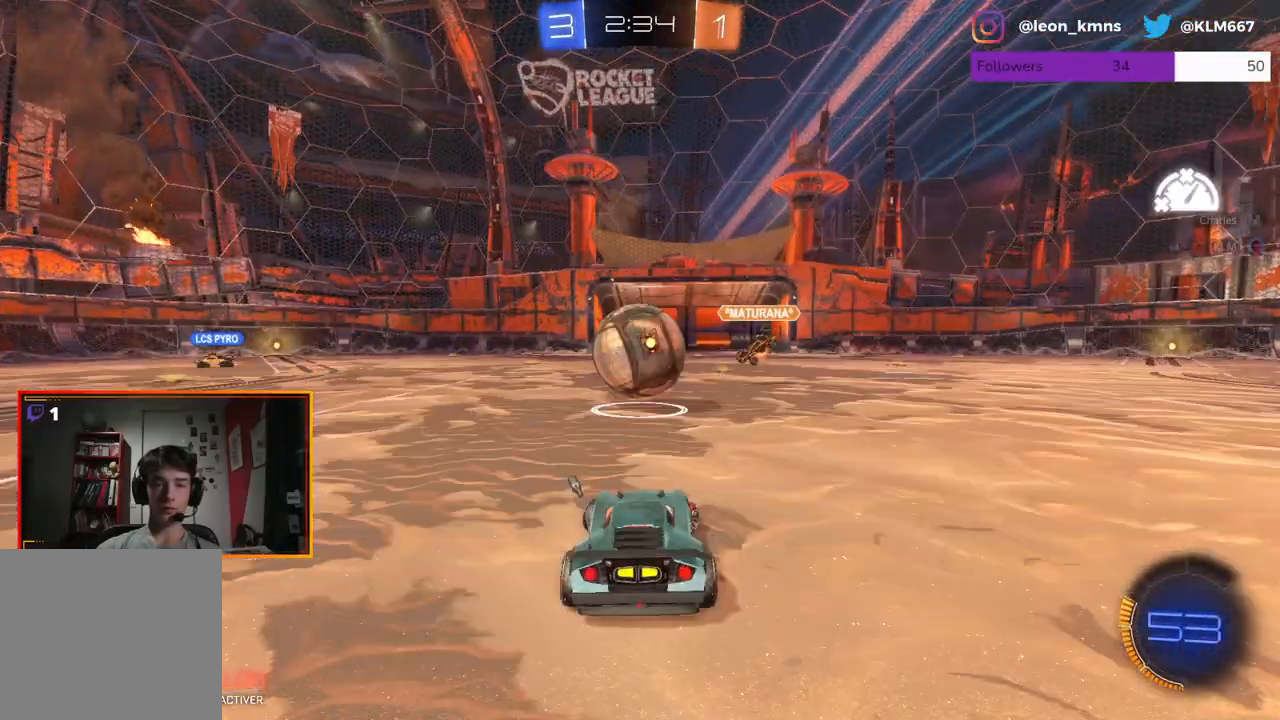
{"buttons": ["A", "R1", "R2"], "left_stick": "up", "right_stick": "center", "events": [[233, "L1", "down"], [250, "A", "down"], [250, "left_stick", "up"], [267, "A", "up"], [500, "A", "down"], [500, "L1", "up"]]}
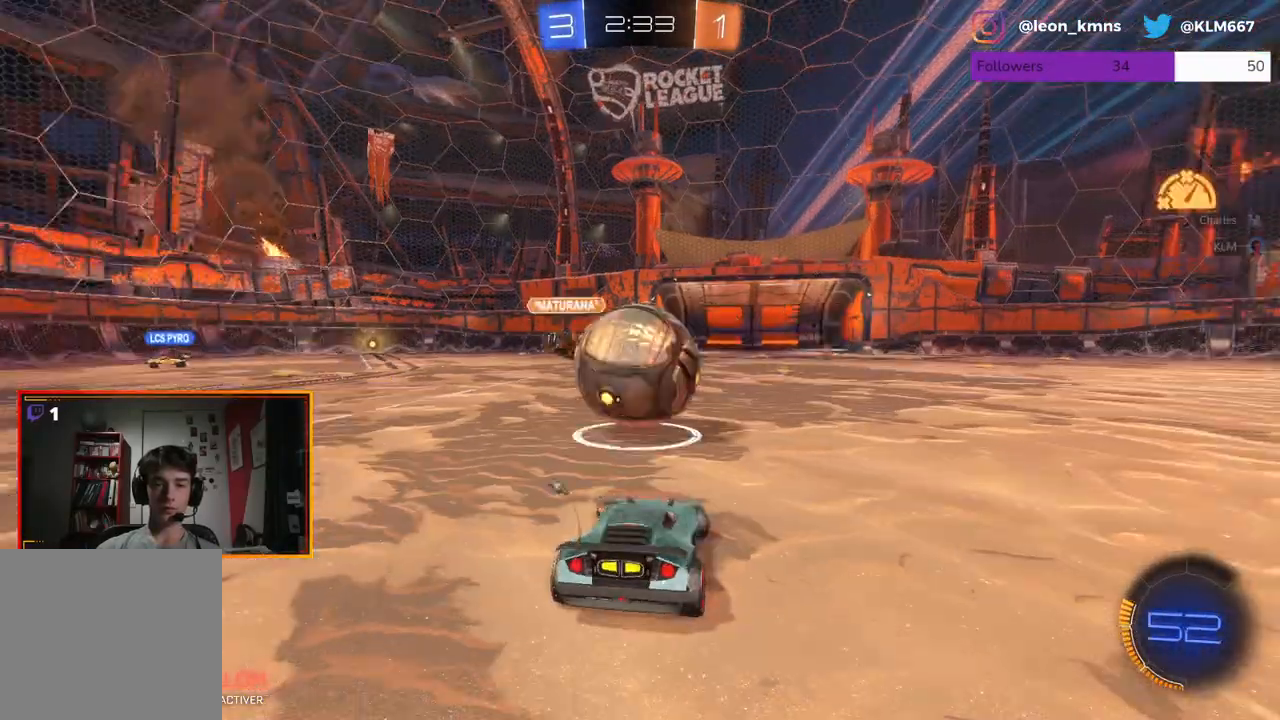
{"buttons": ["A", "L1", "R1", "R2"], "left_stick": "up-left", "right_stick": "center", "events": [[17, "A", "up"], [300, "A", "down"], [317, "L1", "down"], [333, "left_stick", "up-left"]]}
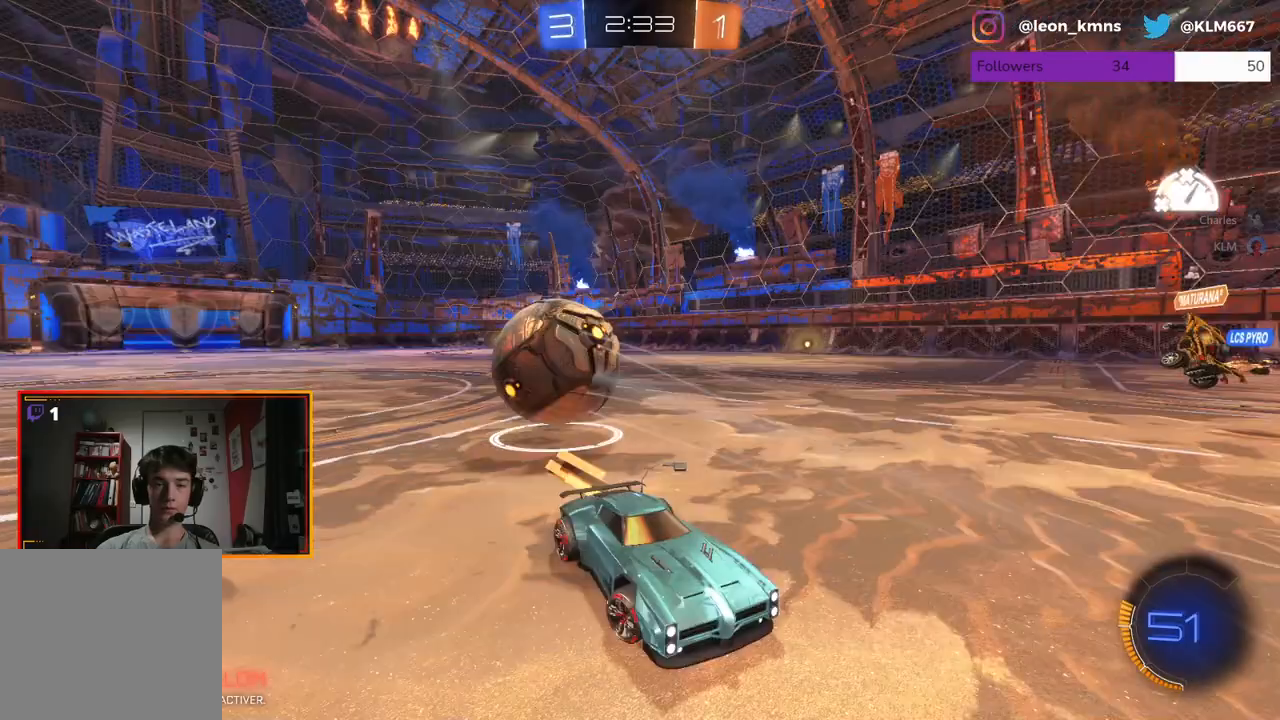
{"buttons": ["R2"], "left_stick": "left", "right_stick": "center", "events": [[50, "A", "up"], [50, "L1", "up"], [50, "R1", "up"], [233, "left_stick", "center"], [483, "left_stick", "left"]]}
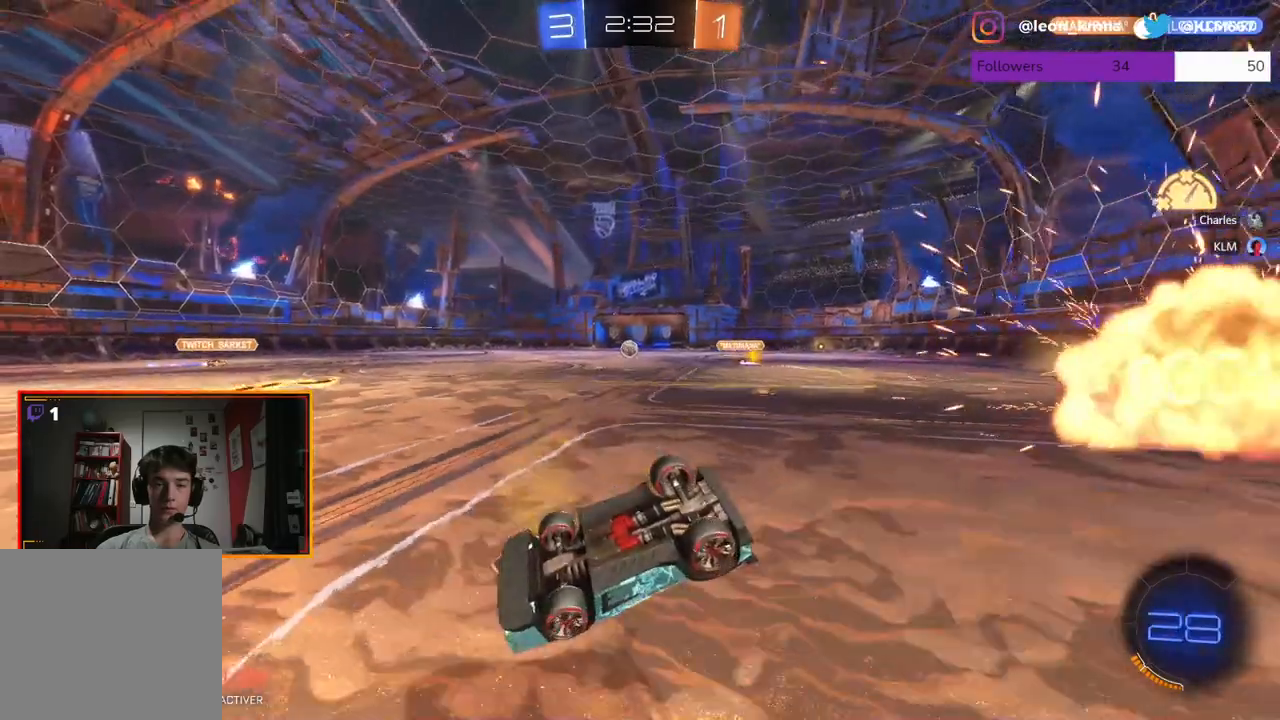
{"buttons": ["R2"], "left_stick": "center", "right_stick": "center", "events": [[400, "left_stick", "center"]]}
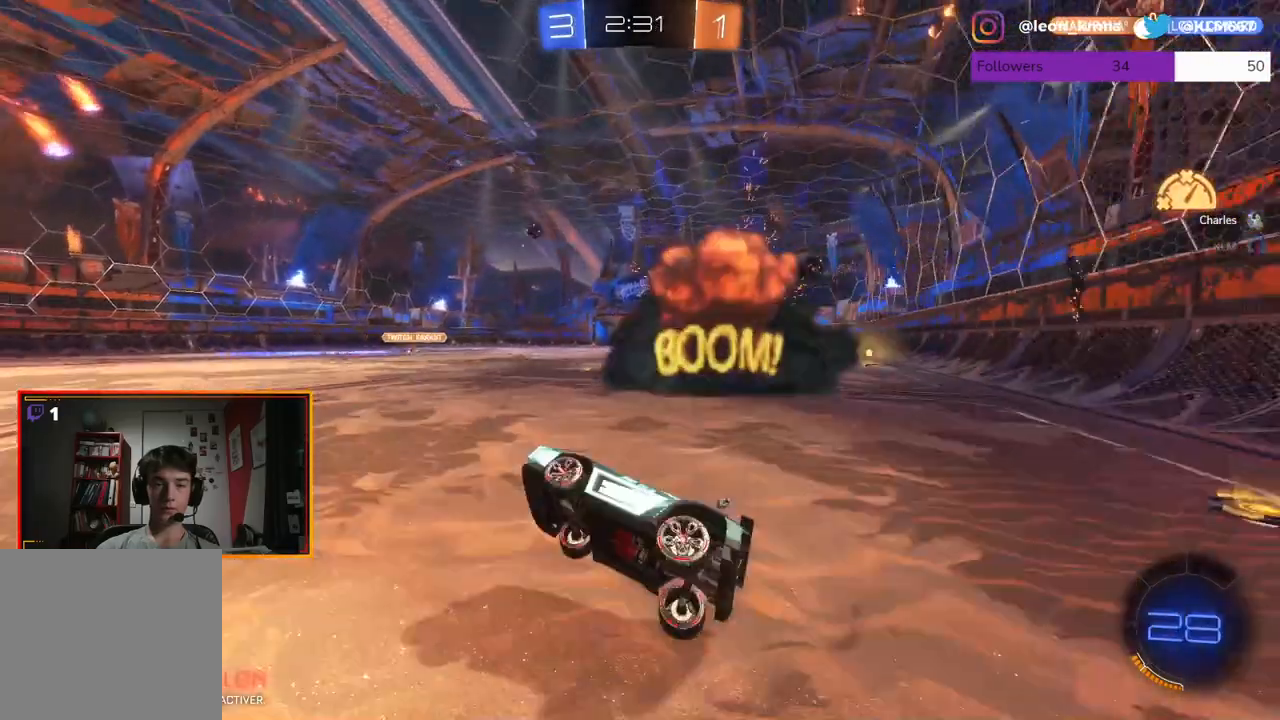
{"buttons": ["B", "R2"], "left_stick": "center", "right_stick": "center", "events": [[283, "B", "down"]]}
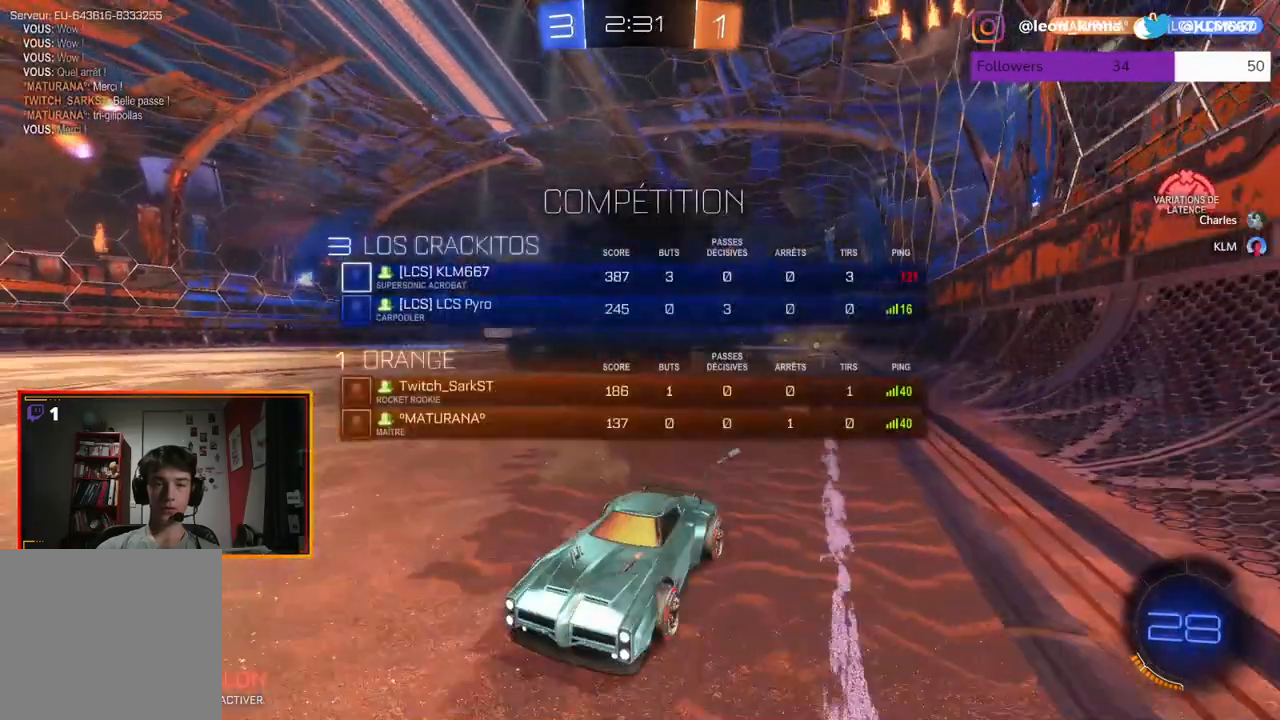
{"buttons": ["L2"], "left_stick": "center", "right_stick": "center", "events": [[100, "left_stick", "left"], [133, "R2", "up"], [217, "L2", "down"], [217, "left_stick", "center"], [433, "B", "up"]]}
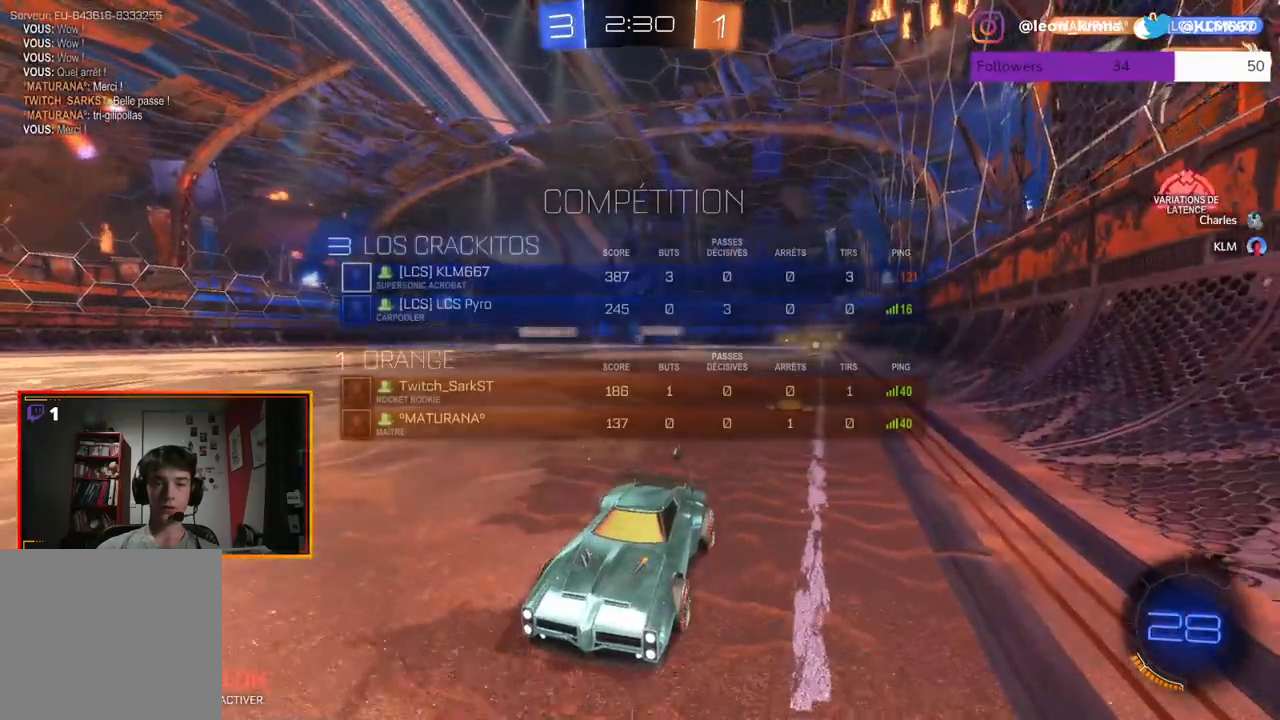
{"buttons": ["L2"], "left_stick": "down", "right_stick": "center", "events": [[217, "A", "down"], [317, "A", "up"], [383, "A", "down"], [483, "A", "up"], [483, "left_stick", "down"]]}
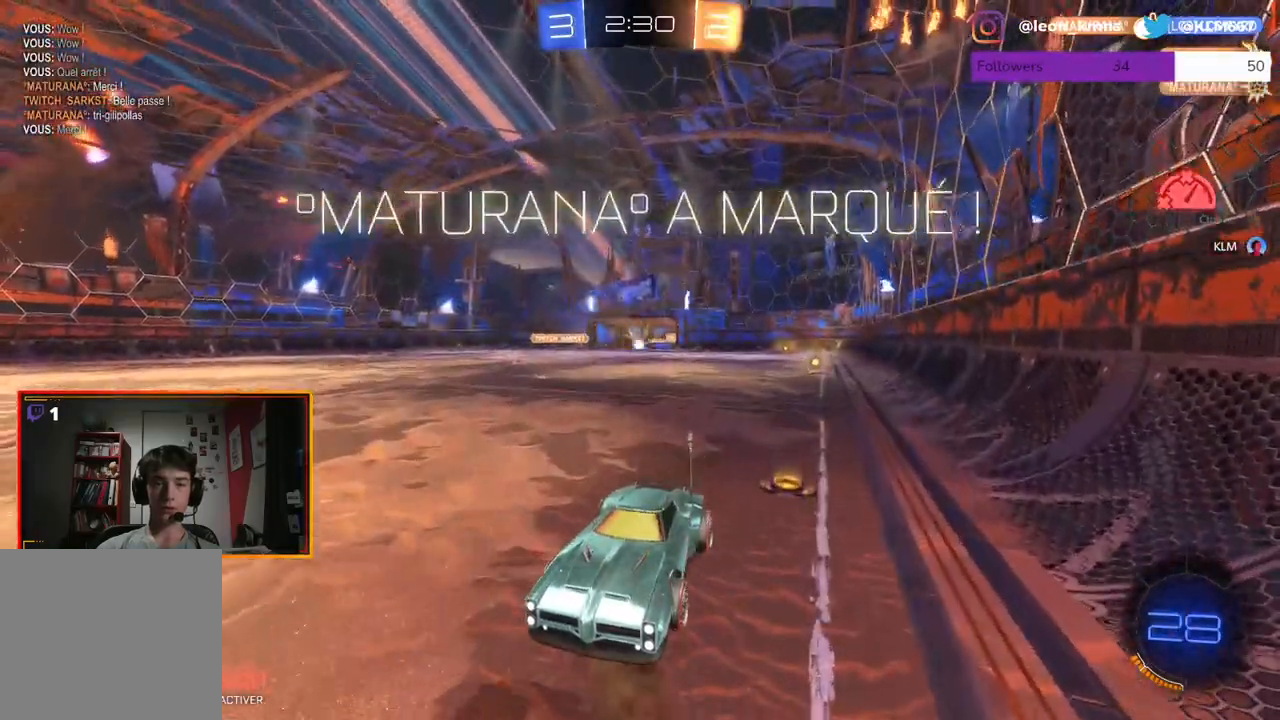
{"buttons": ["B", "L2"], "left_stick": "down", "right_stick": "center", "events": [[433, "B", "down"]]}
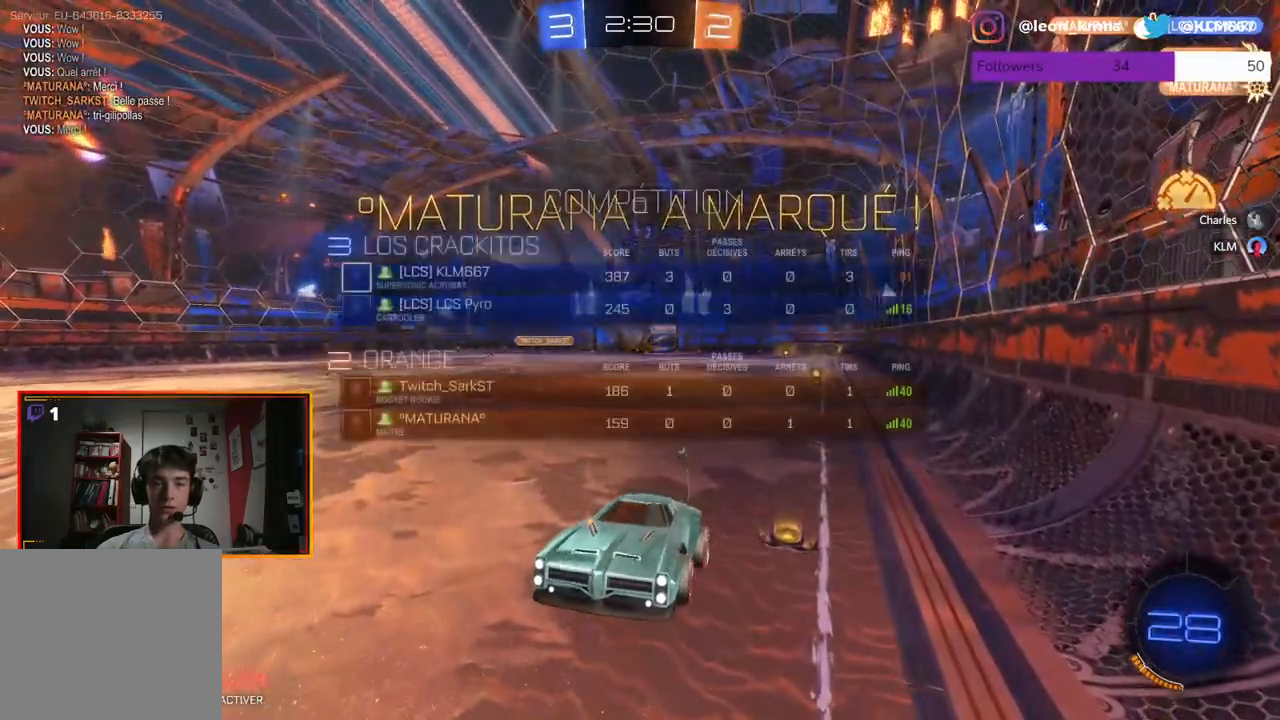
{"buttons": ["B"], "left_stick": "center", "right_stick": "center", "events": [[117, "L2", "up"], [317, "left_stick", "center"]]}
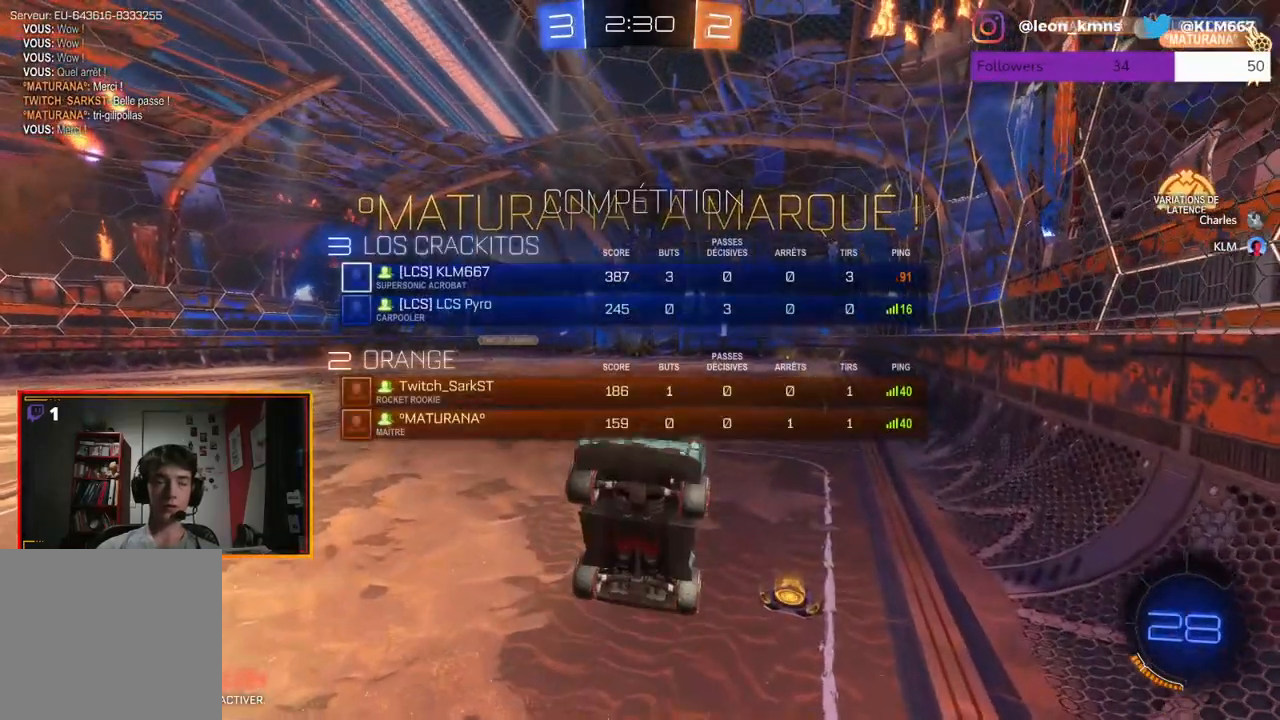
{"buttons": ["B"], "left_stick": "center", "right_stick": "center", "events": []}
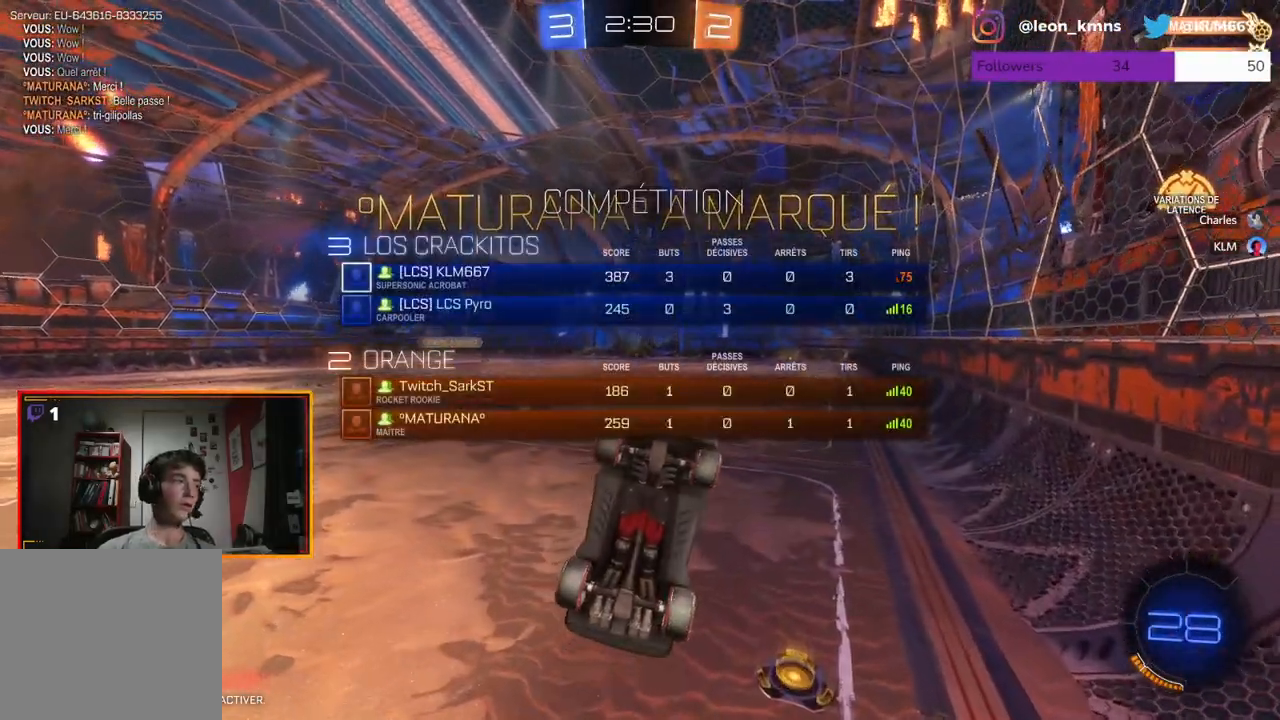
{"buttons": ["B"], "left_stick": "up", "right_stick": "center", "events": [[167, "left_stick", "up"]]}
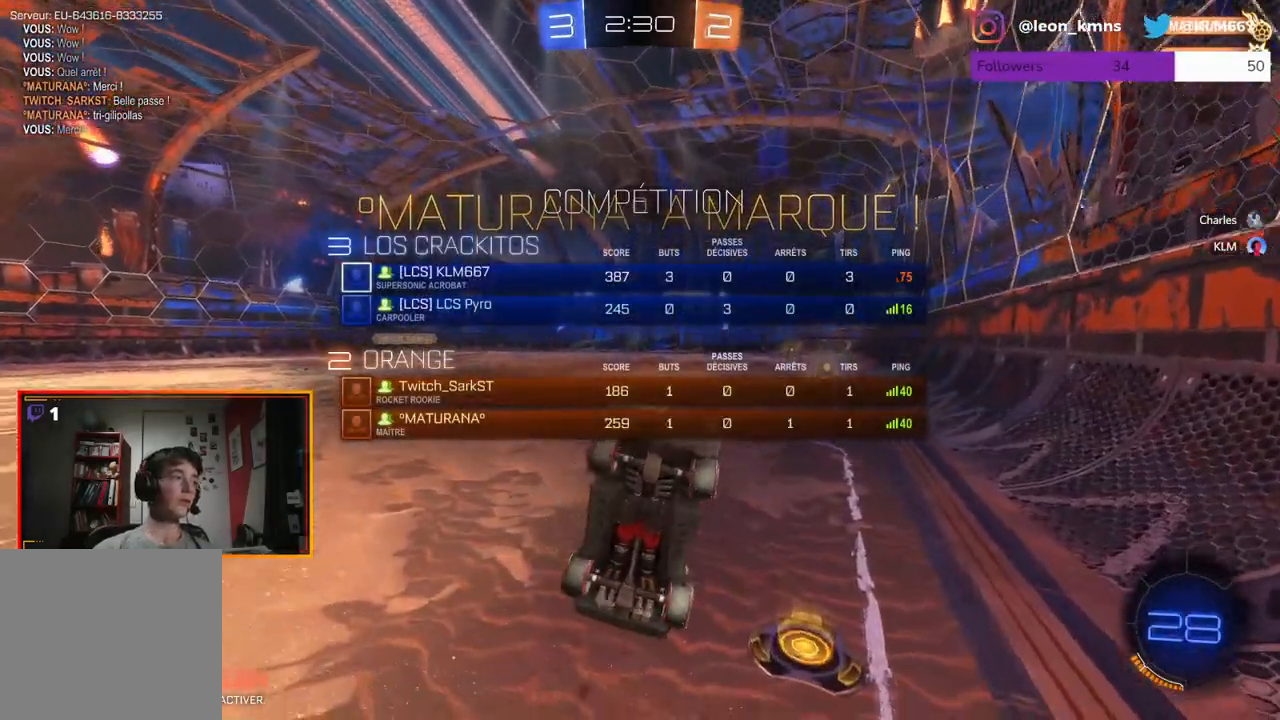
{"buttons": ["B"], "left_stick": "up", "right_stick": "center", "events": []}
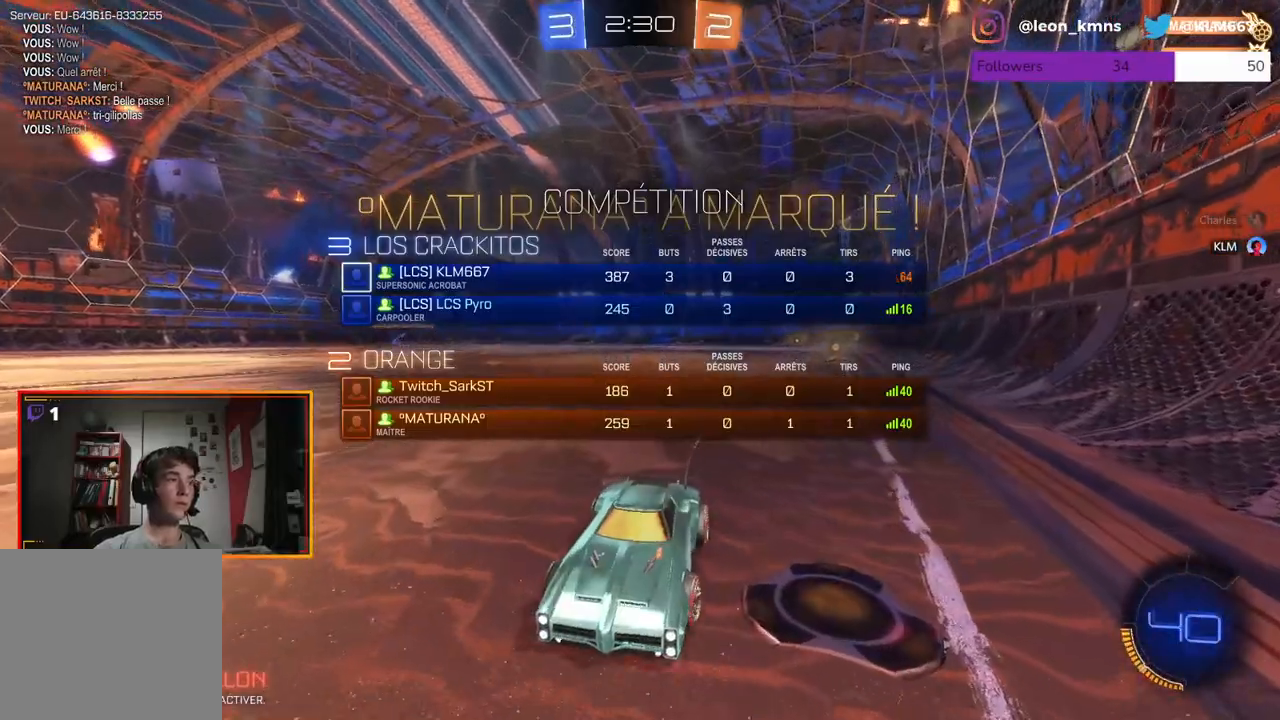
{"buttons": ["L2"], "left_stick": "center", "right_stick": "center", "events": [[117, "B", "up"], [367, "L2", "down"], [467, "left_stick", "center"]]}
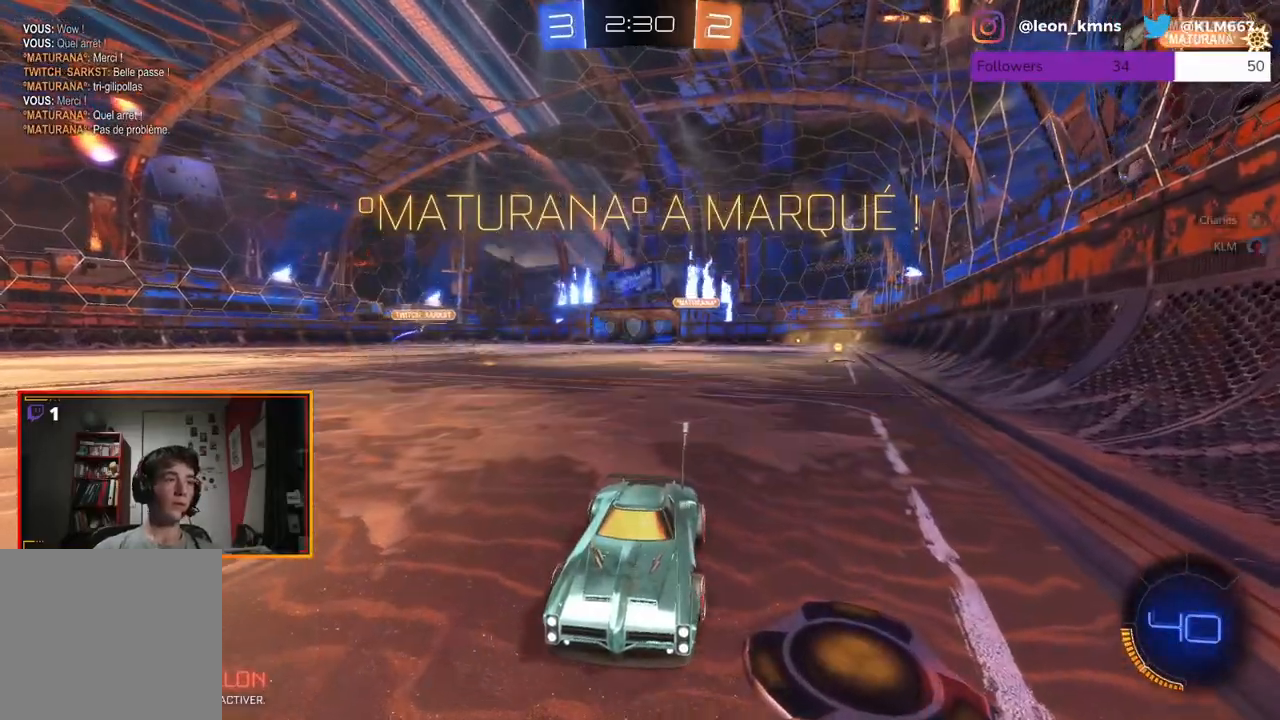
{"buttons": ["L2"], "left_stick": "down", "right_stick": "center", "events": [[117, "A", "down"], [200, "A", "up"], [200, "left_stick", "down"], [317, "A", "down"], [383, "A", "up"]]}
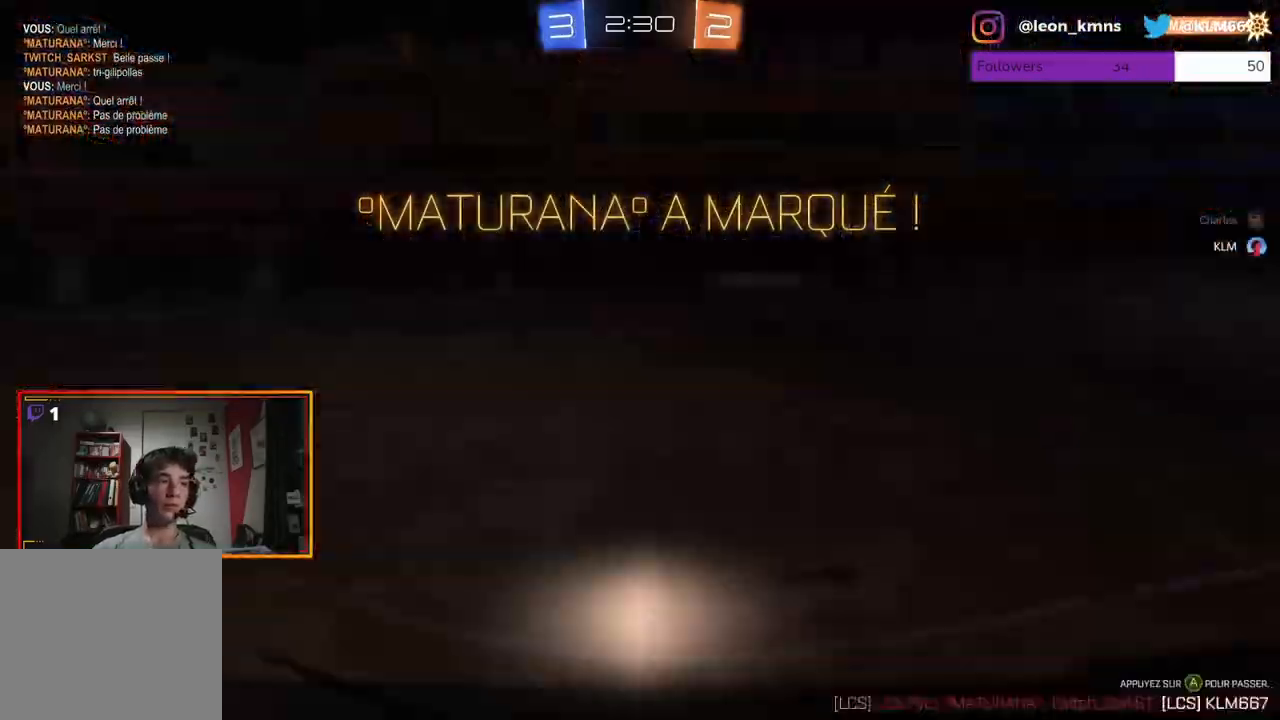
{"buttons": [], "left_stick": "center", "right_stick": "center", "events": [[100, "L2", "up"], [150, "left_stick", "center"]]}
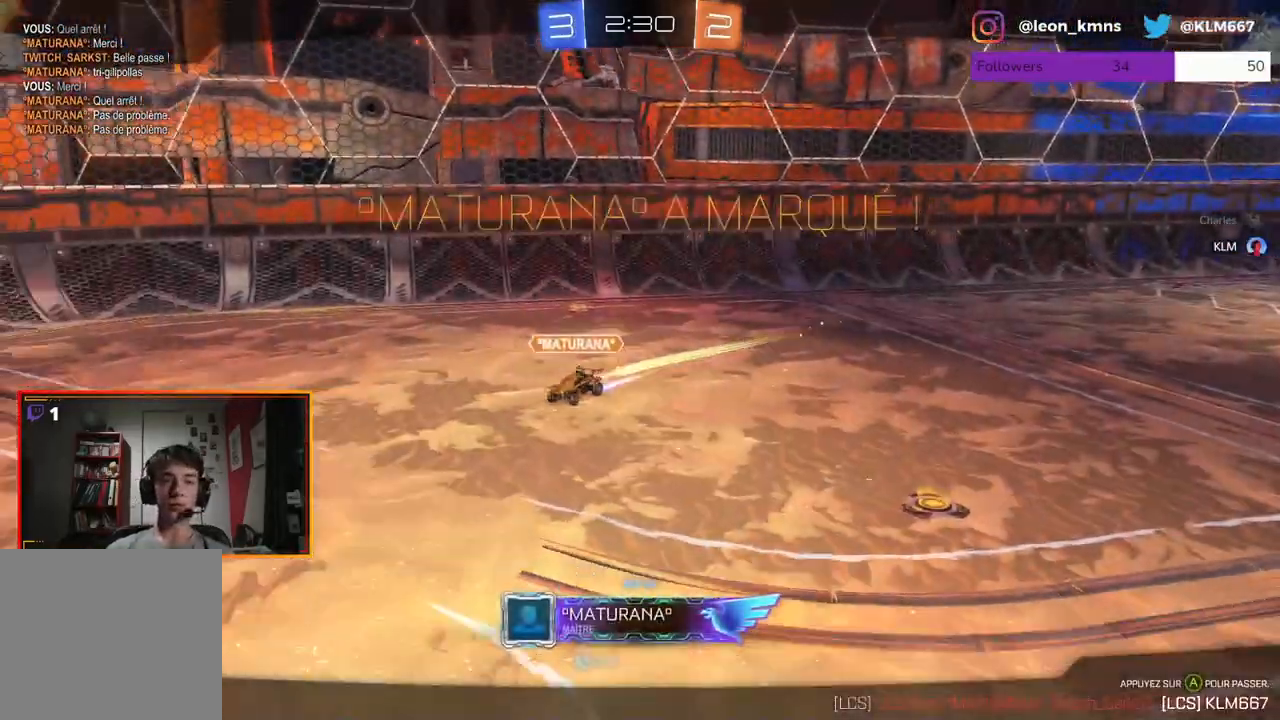
{"buttons": ["B"], "left_stick": "center", "right_stick": "center", "events": [[400, "B", "down"]]}
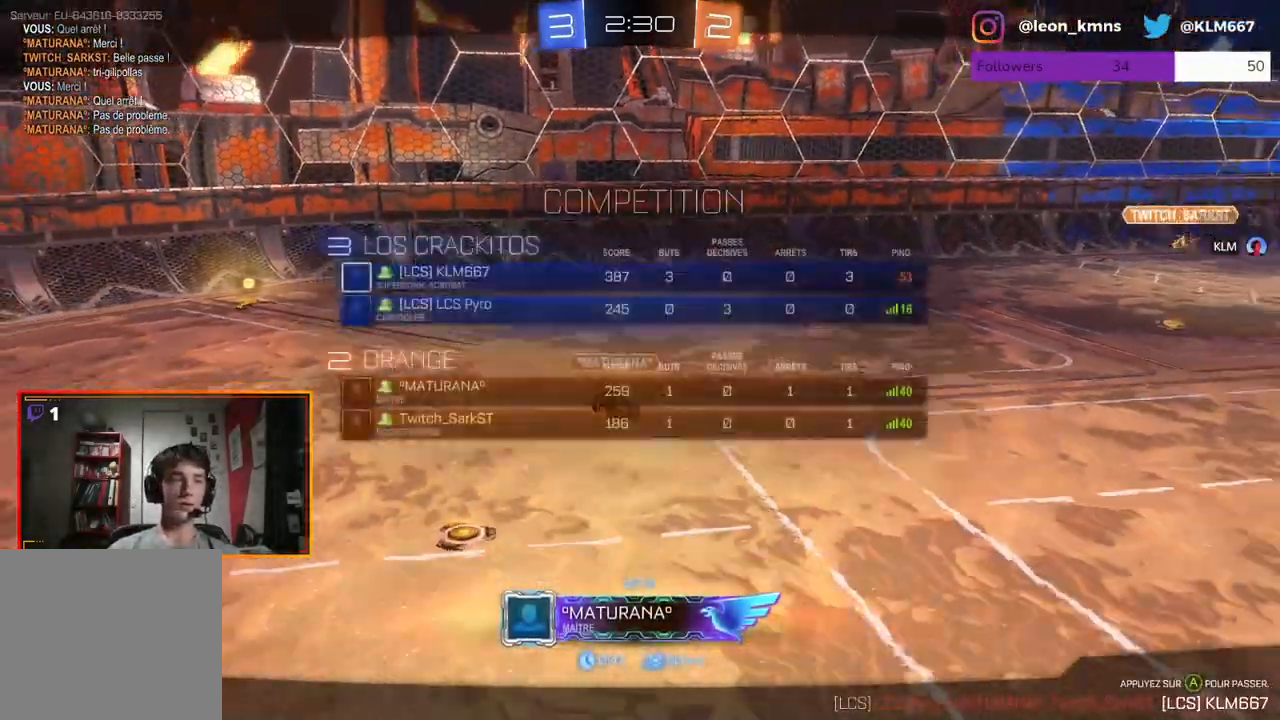
{"buttons": [], "left_stick": "center", "right_stick": "center", "events": [[267, "B", "up"]]}
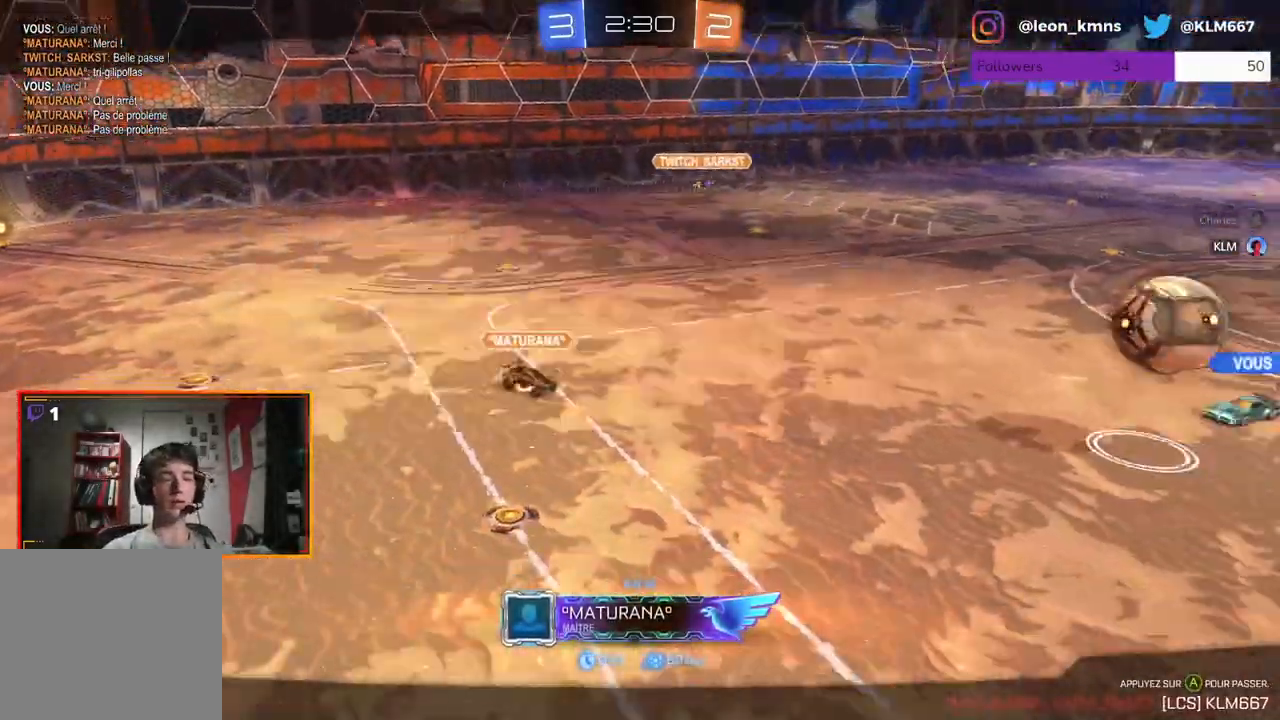
{"buttons": ["B"], "left_stick": "center", "right_stick": "center", "events": [[117, "B", "down"]]}
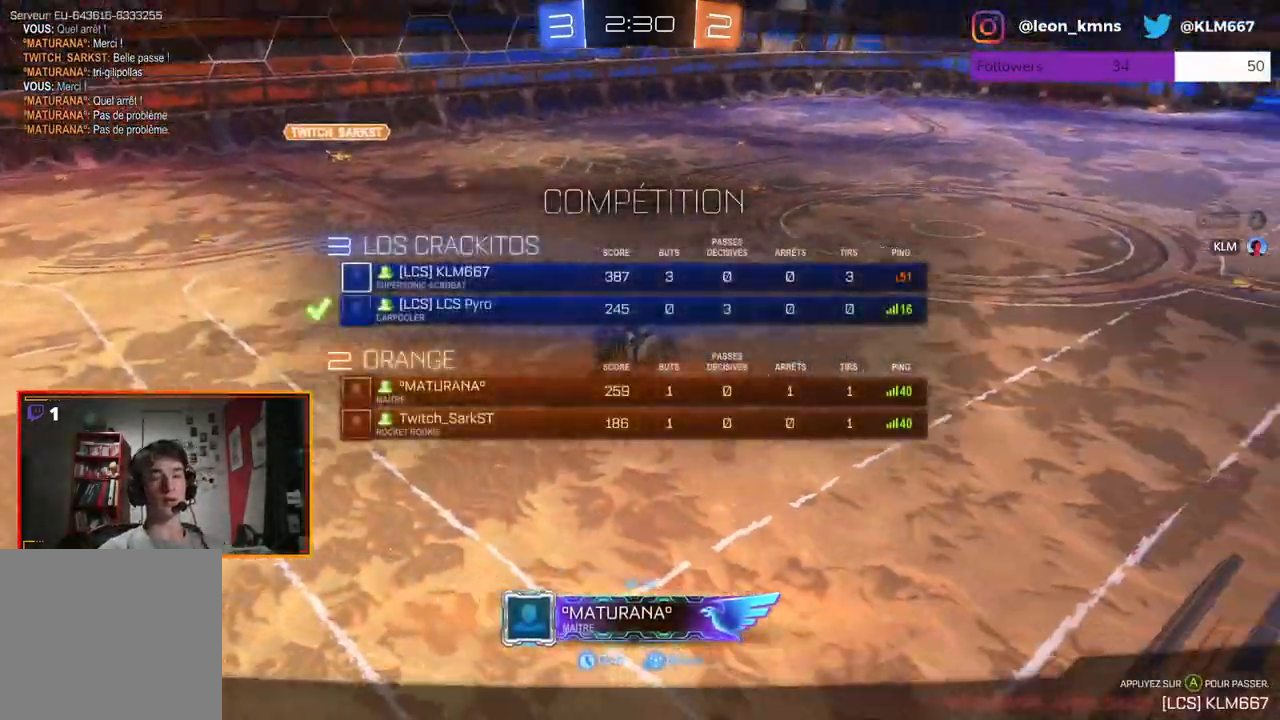
{"buttons": [], "left_stick": "center", "right_stick": "center", "events": [[50, "B", "up"]]}
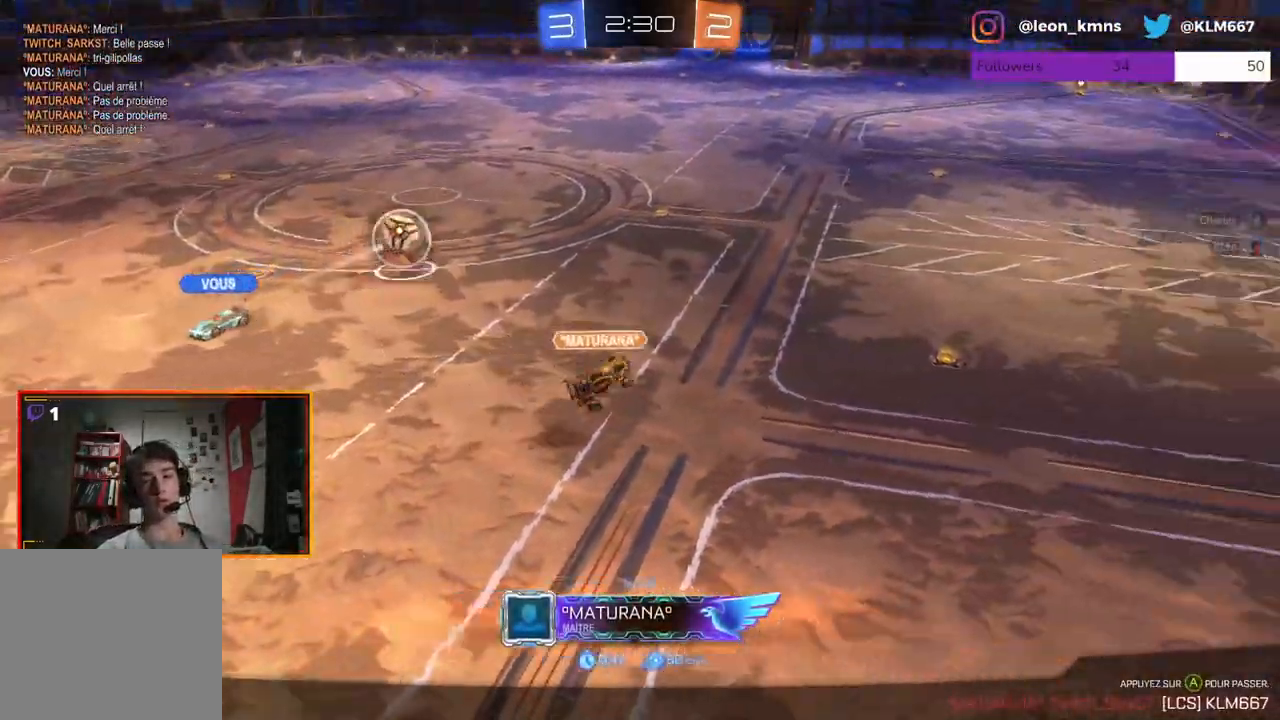
{"buttons": ["B"], "left_stick": "center", "right_stick": "center", "events": [[333, "B", "down"]]}
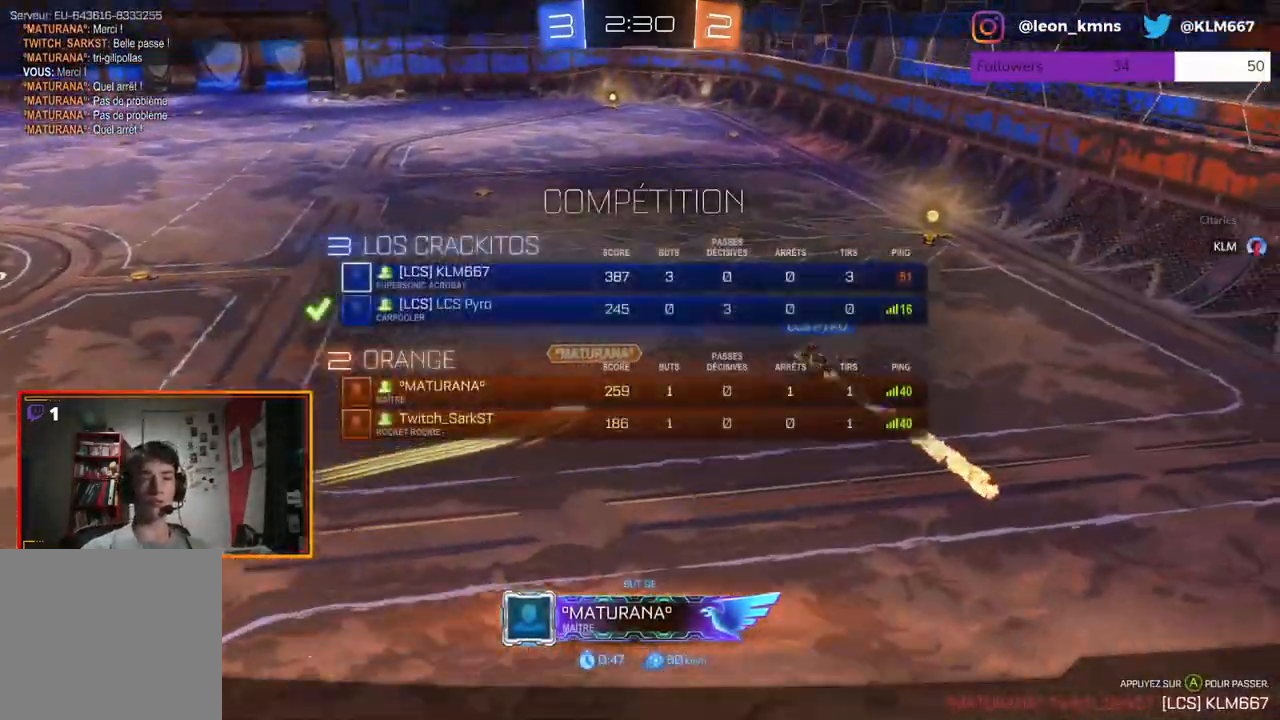
{"buttons": ["B"], "left_stick": "center", "right_stick": "center", "events": []}
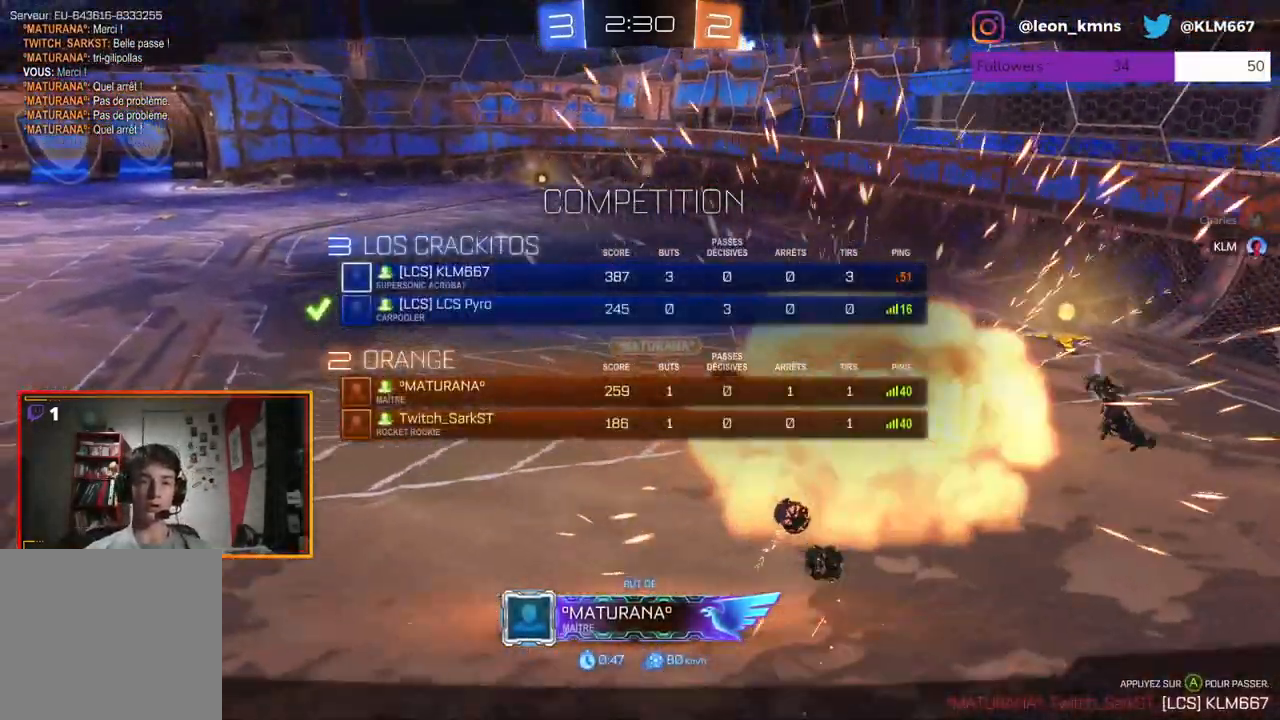
{"buttons": ["B"], "left_stick": "center", "right_stick": "center", "events": [[83, "B", "up"], [400, "B", "down"]]}
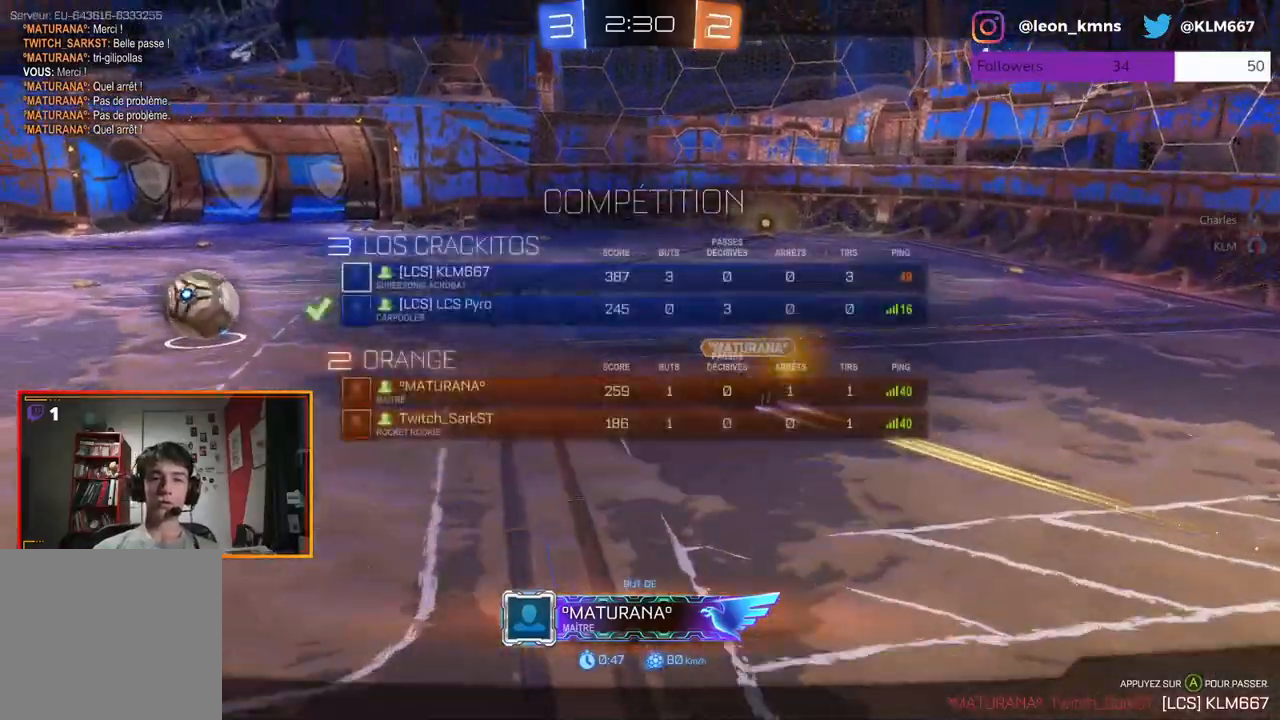
{"buttons": [], "left_stick": "center", "right_stick": "center", "events": [[267, "B", "up"]]}
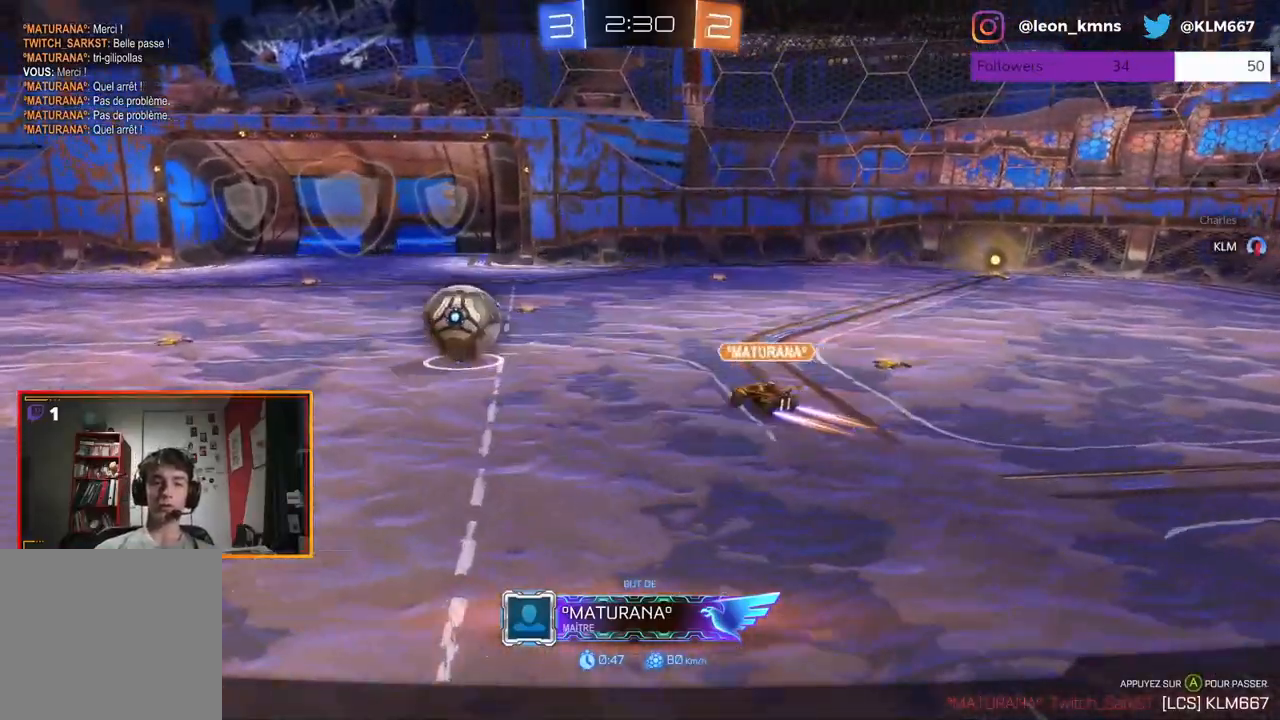
{"buttons": [], "left_stick": "center", "right_stick": "center", "events": []}
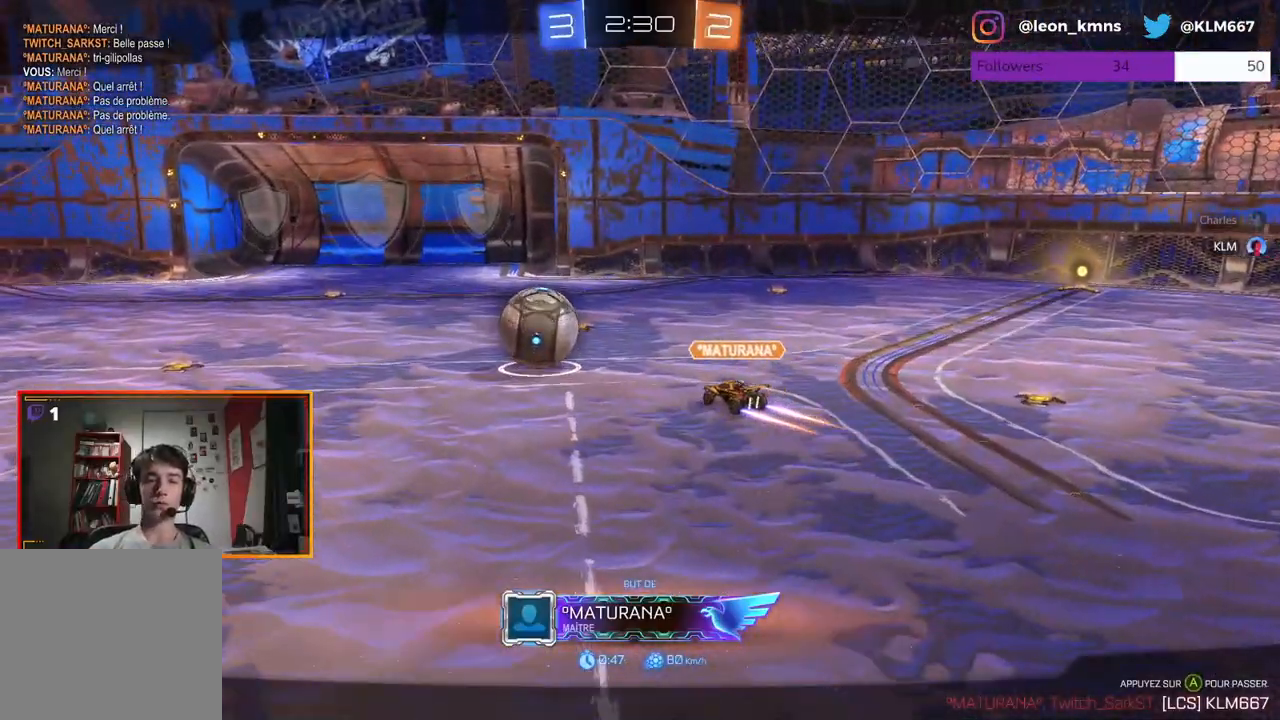
{"buttons": [], "left_stick": "center", "right_stick": "center", "events": []}
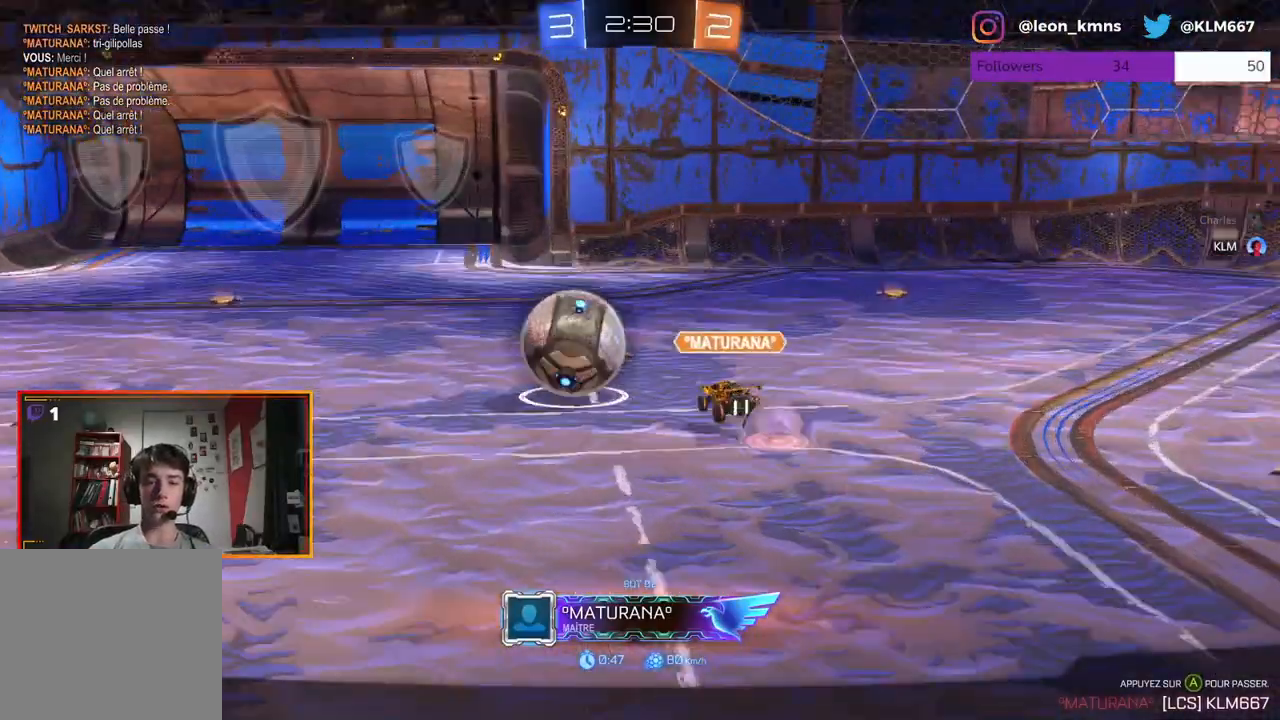
{"buttons": ["B"], "left_stick": "center", "right_stick": "center", "events": [[150, "B", "down"]]}